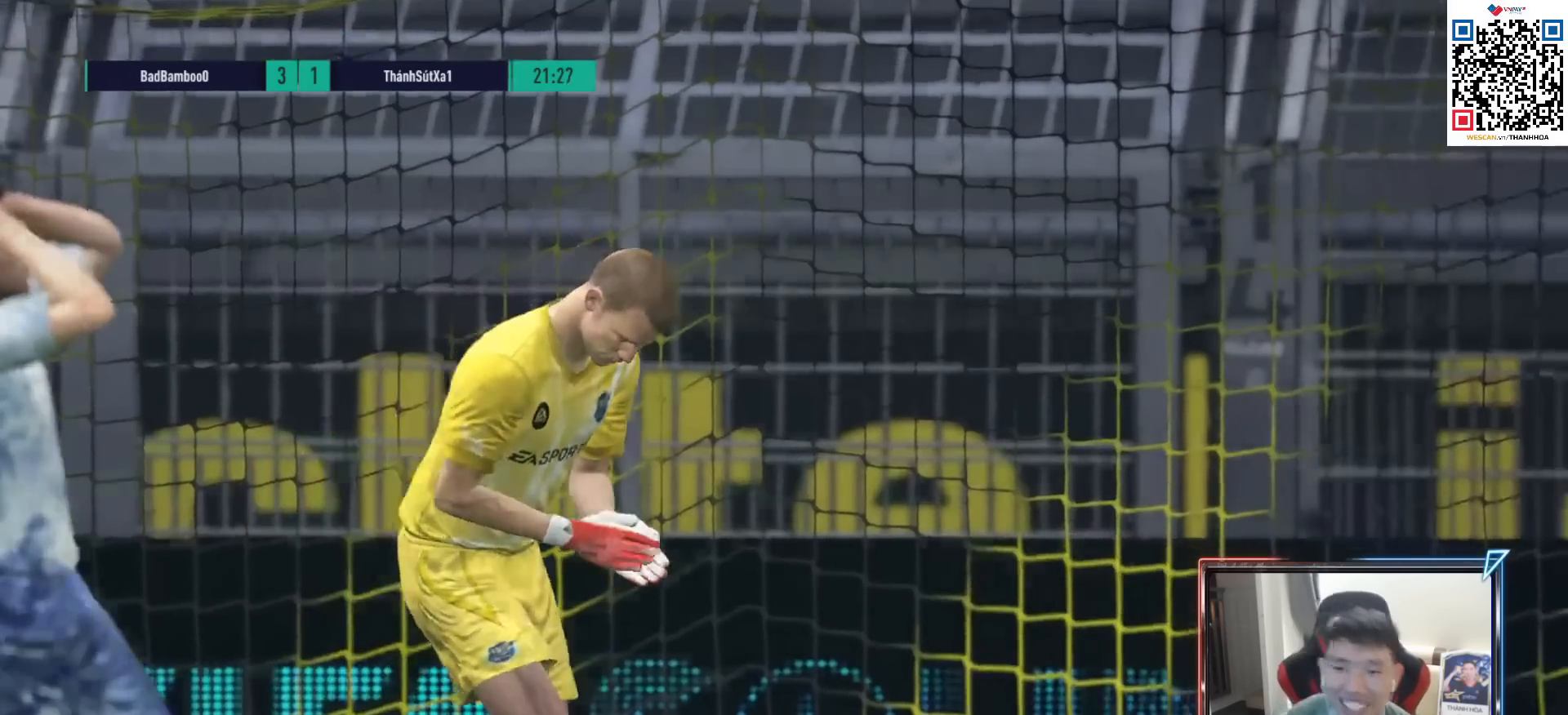
Gameplay with a controller (PlayStation layout); each line is a JSON object with the inputs held at the frame after it. "events" lists button and stick changes between this image and that frame as [ms after this image, input, new state], when the widget could be followed in between.
{"buttons": [], "left_stick": "center", "right_stick": "center", "events": [[17, "CROSS", "down"], [67, "CROSS", "up"], [117, "CROSS", "down"], [183, "CROSS", "up"], [300, "L2", "down"], [433, "L2", "up"]]}
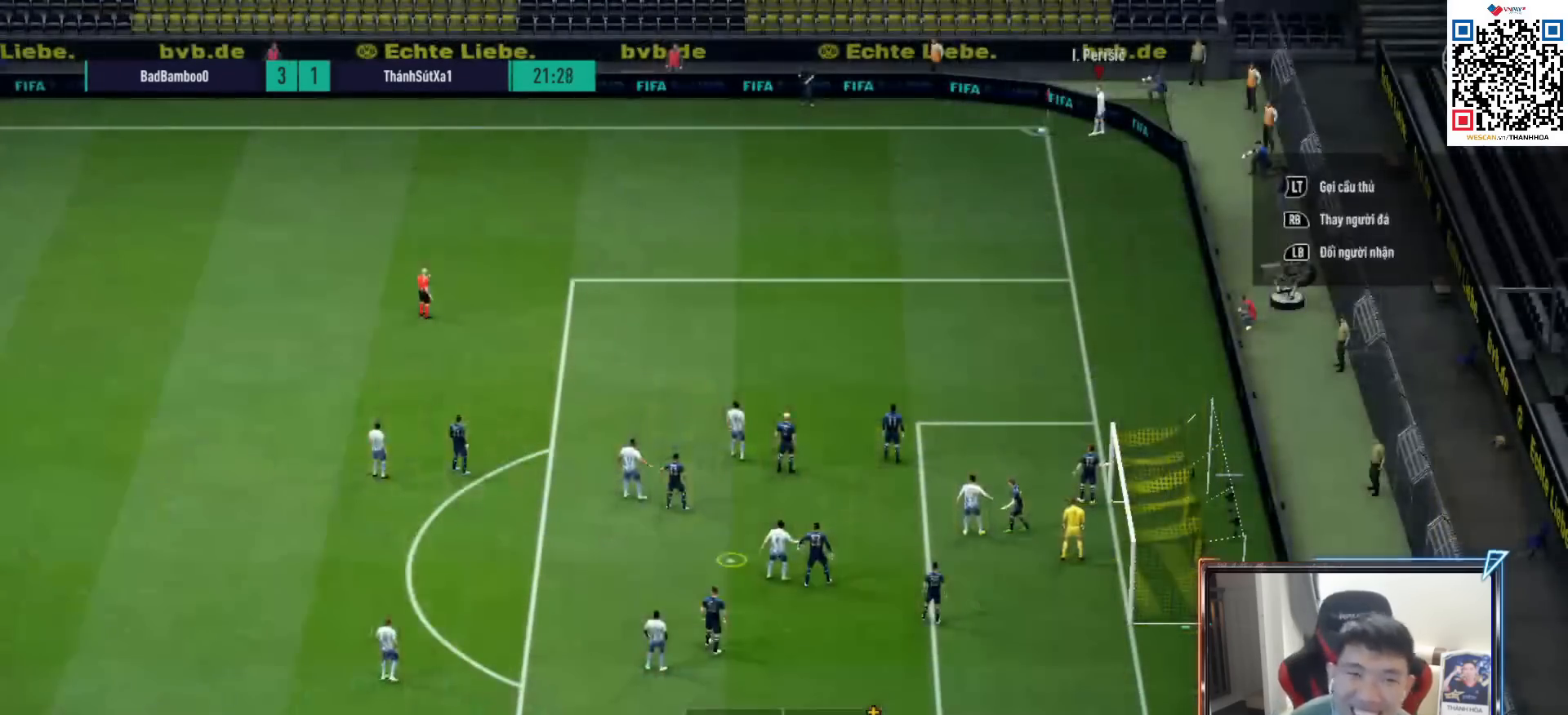
{"buttons": ["L2"], "left_stick": "center", "right_stick": "center", "events": [[17, "L2", "down"], [167, "L2", "up"], [217, "L2", "down"], [350, "L2", "up"], [417, "L2", "down"]]}
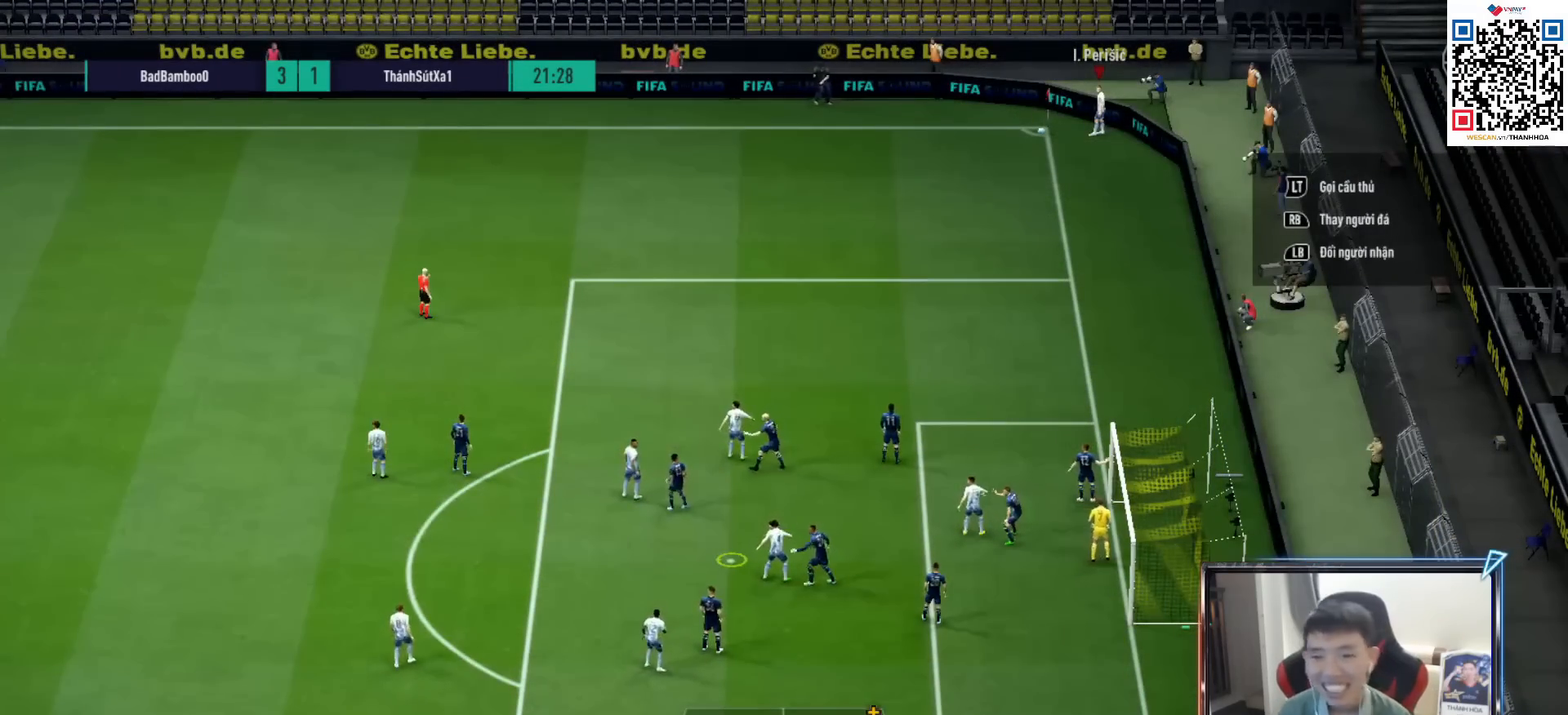
{"buttons": [], "left_stick": "center", "right_stick": "center", "events": [[50, "L2", "up"], [83, "L2", "down"], [250, "L2", "up"], [317, "L2", "down"], [467, "L2", "up"]]}
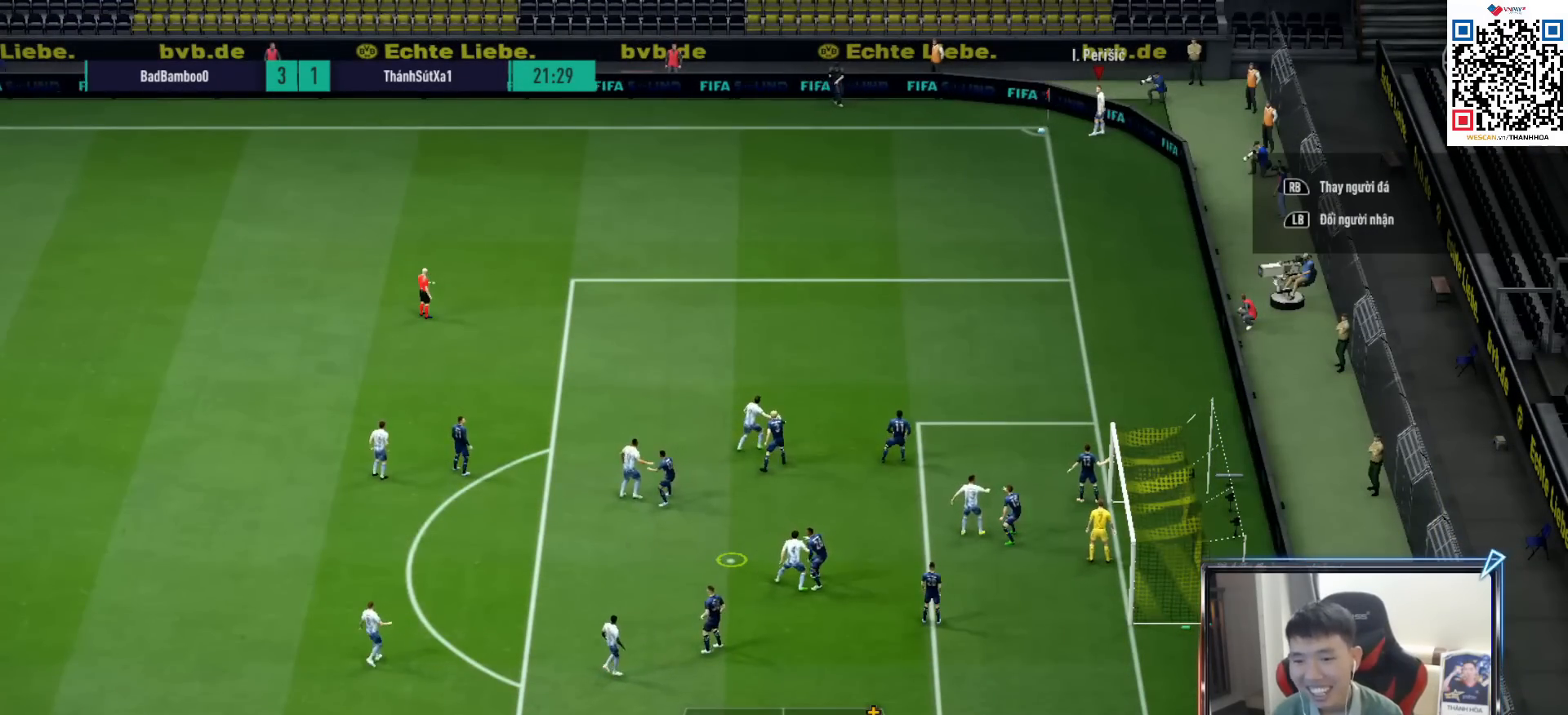
{"buttons": ["L2"], "left_stick": "center", "right_stick": "center", "events": [[17, "L2", "down"], [167, "L2", "up"], [217, "L2", "down"], [350, "L2", "up"], [417, "L2", "down"]]}
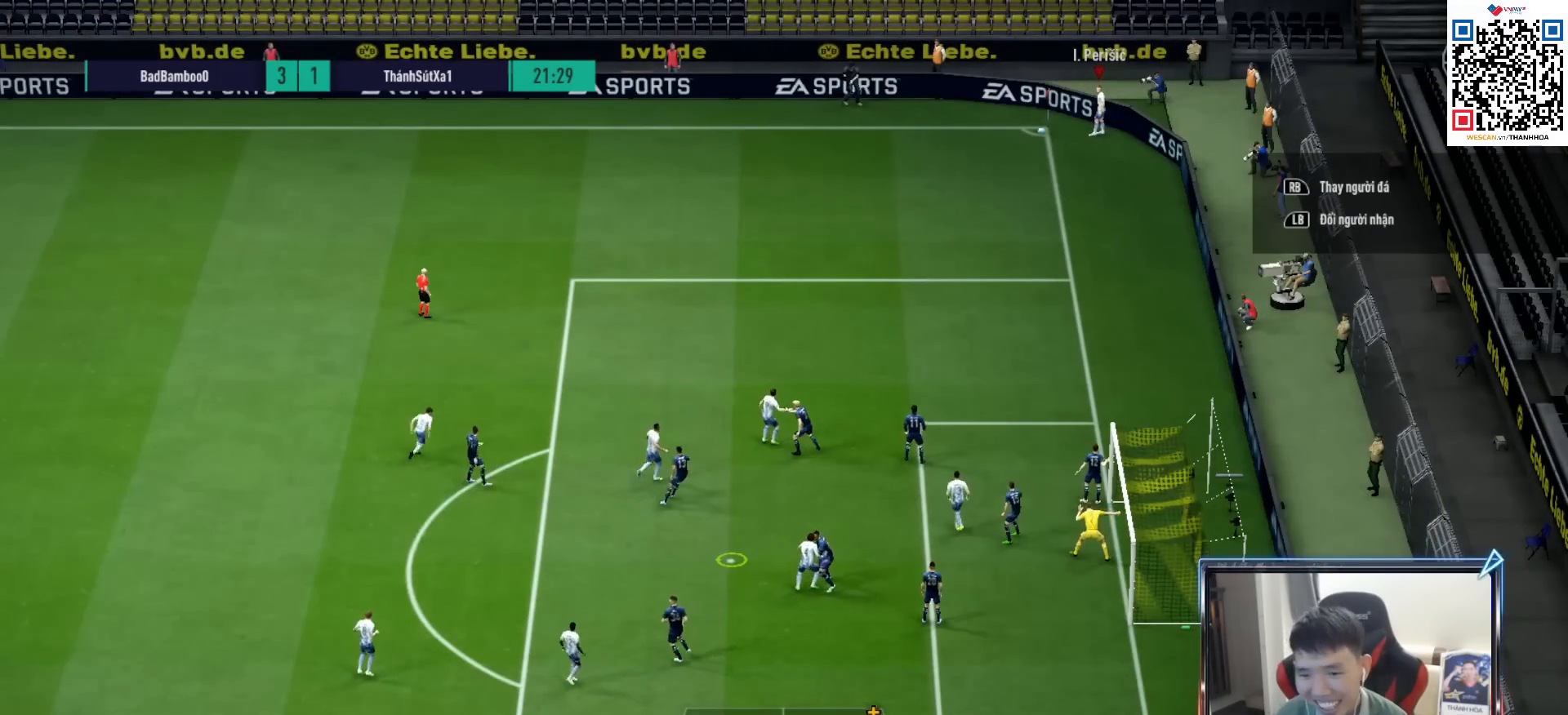
{"buttons": ["L2"], "left_stick": "center", "right_stick": "center", "events": [[50, "L2", "up"], [100, "L2", "down"], [267, "L2", "up"], [300, "L2", "down"], [467, "L2", "up"], [500, "L2", "down"]]}
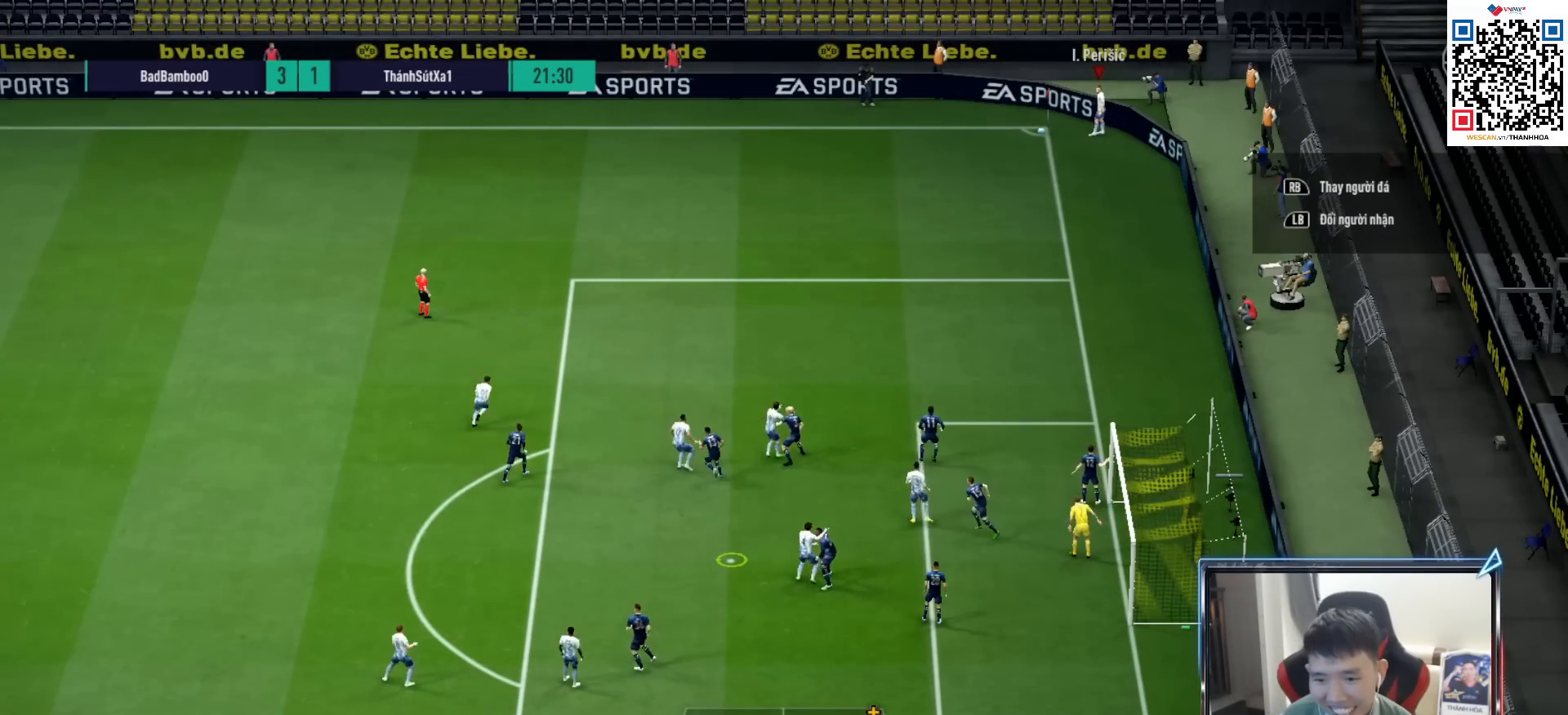
{"buttons": ["L2"], "left_stick": "right", "right_stick": "center", "events": [[200, "left_stick", "right"], [350, "L2", "up"], [417, "L2", "down"]]}
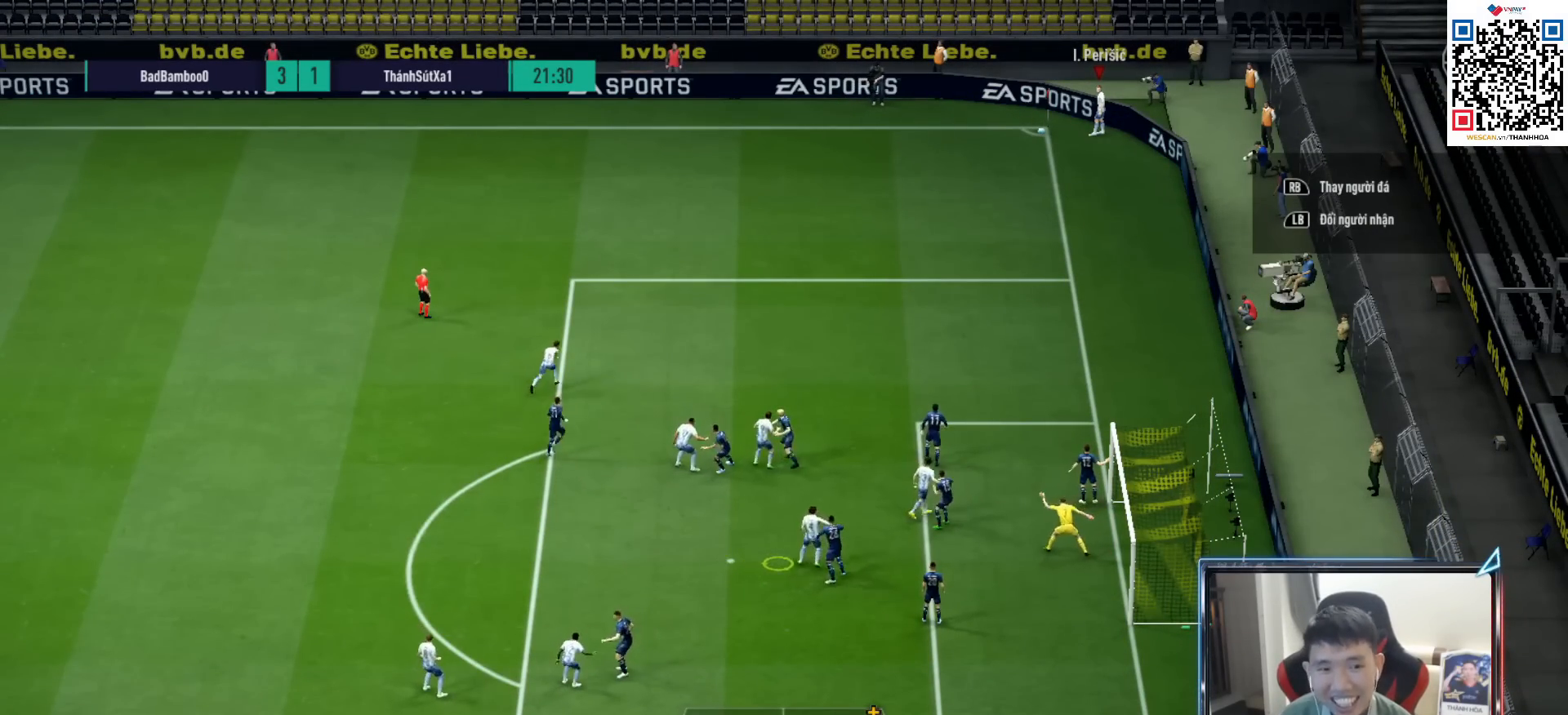
{"buttons": ["CIRCLE"], "left_stick": "center", "right_stick": "center", "events": [[83, "L2", "up"], [433, "CIRCLE", "down"], [433, "left_stick", "center"]]}
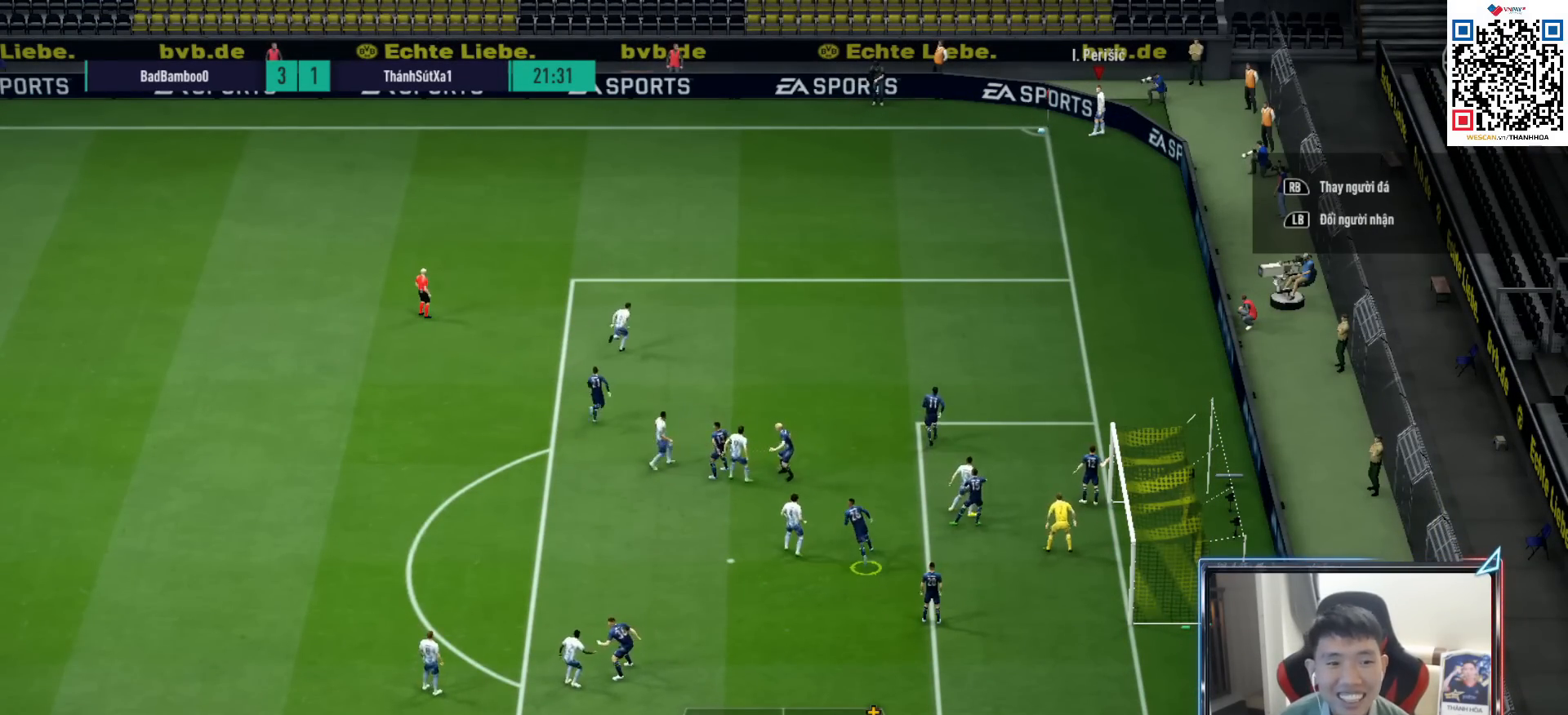
{"buttons": ["CIRCLE"], "left_stick": "center", "right_stick": "center", "events": []}
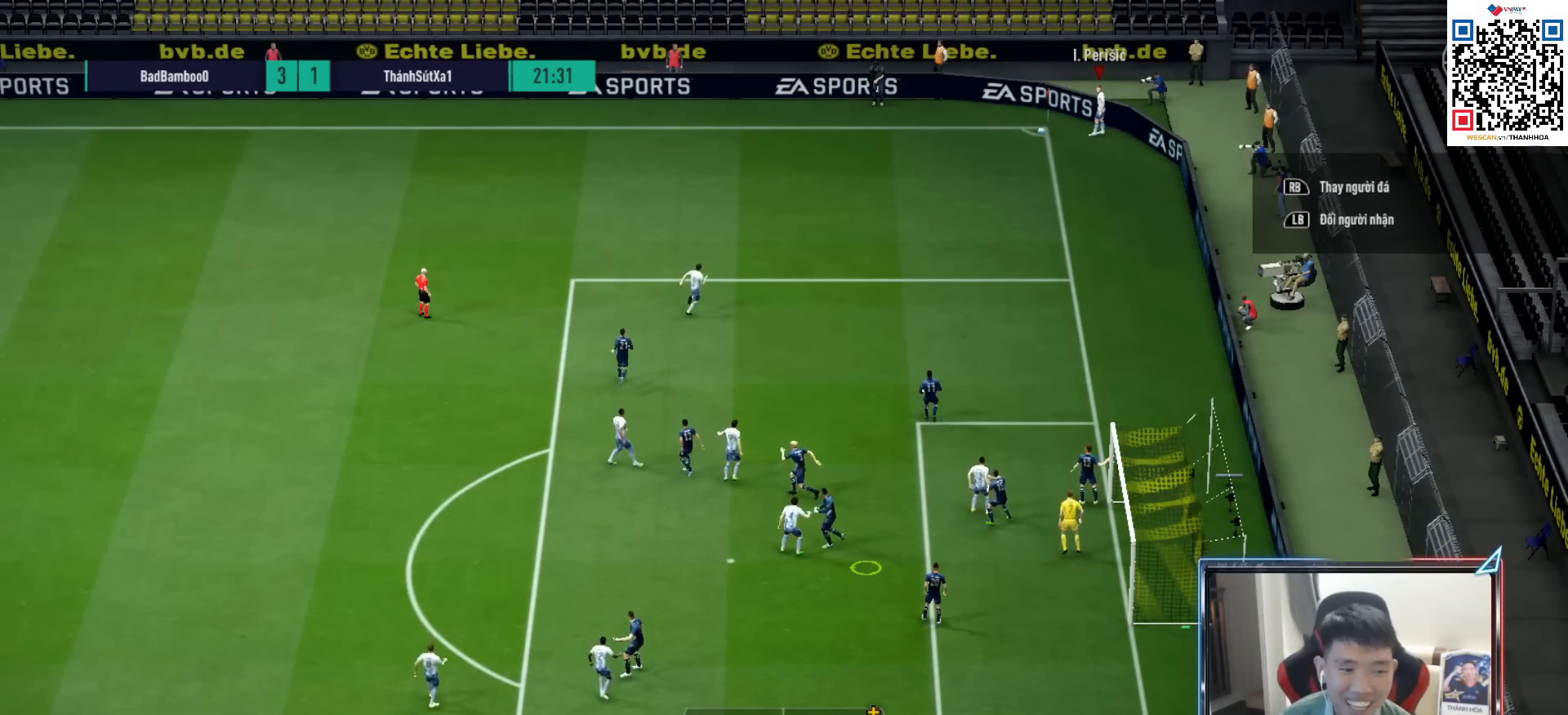
{"buttons": [], "left_stick": "up", "right_stick": "center", "events": [[100, "CIRCLE", "up"], [100, "left_stick", "up"]]}
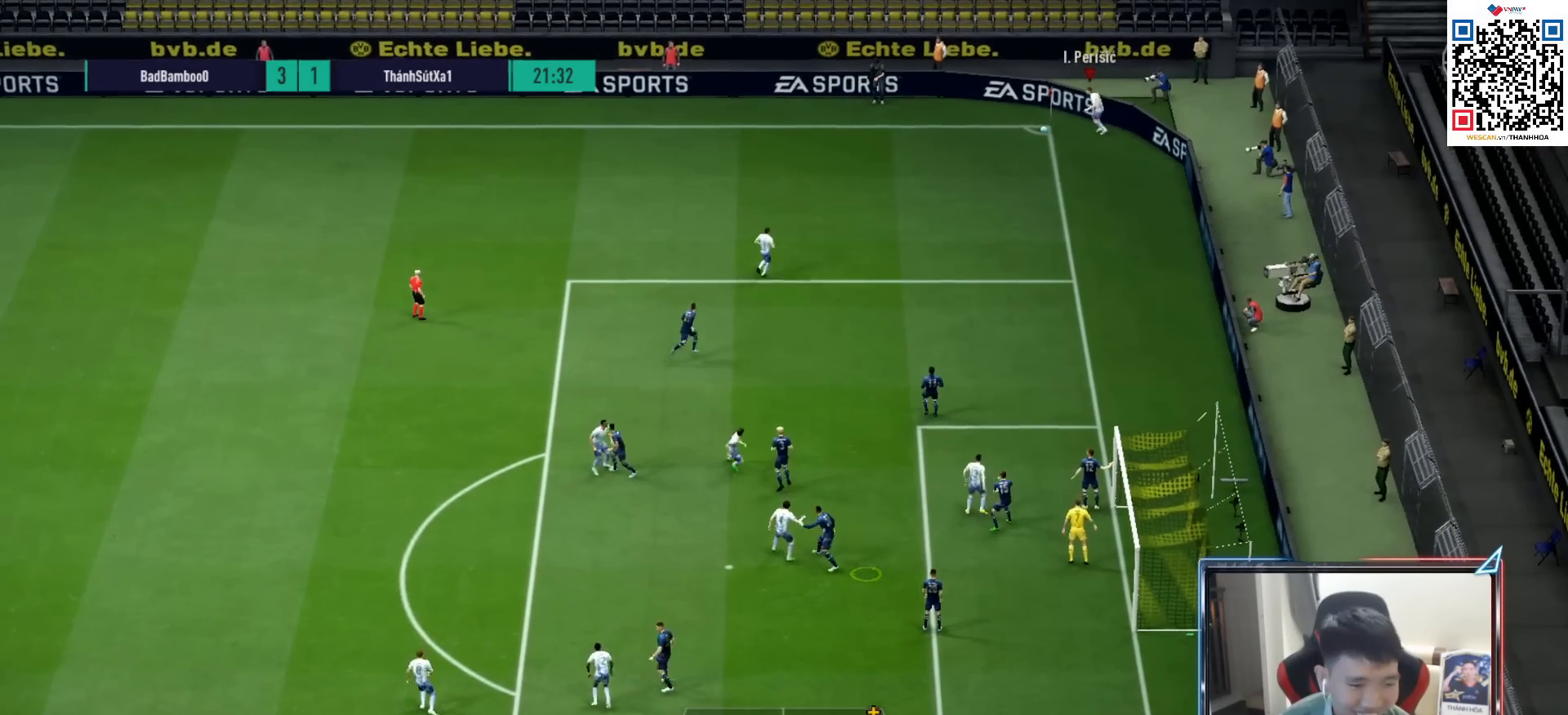
{"buttons": [], "left_stick": "up", "right_stick": "center", "events": []}
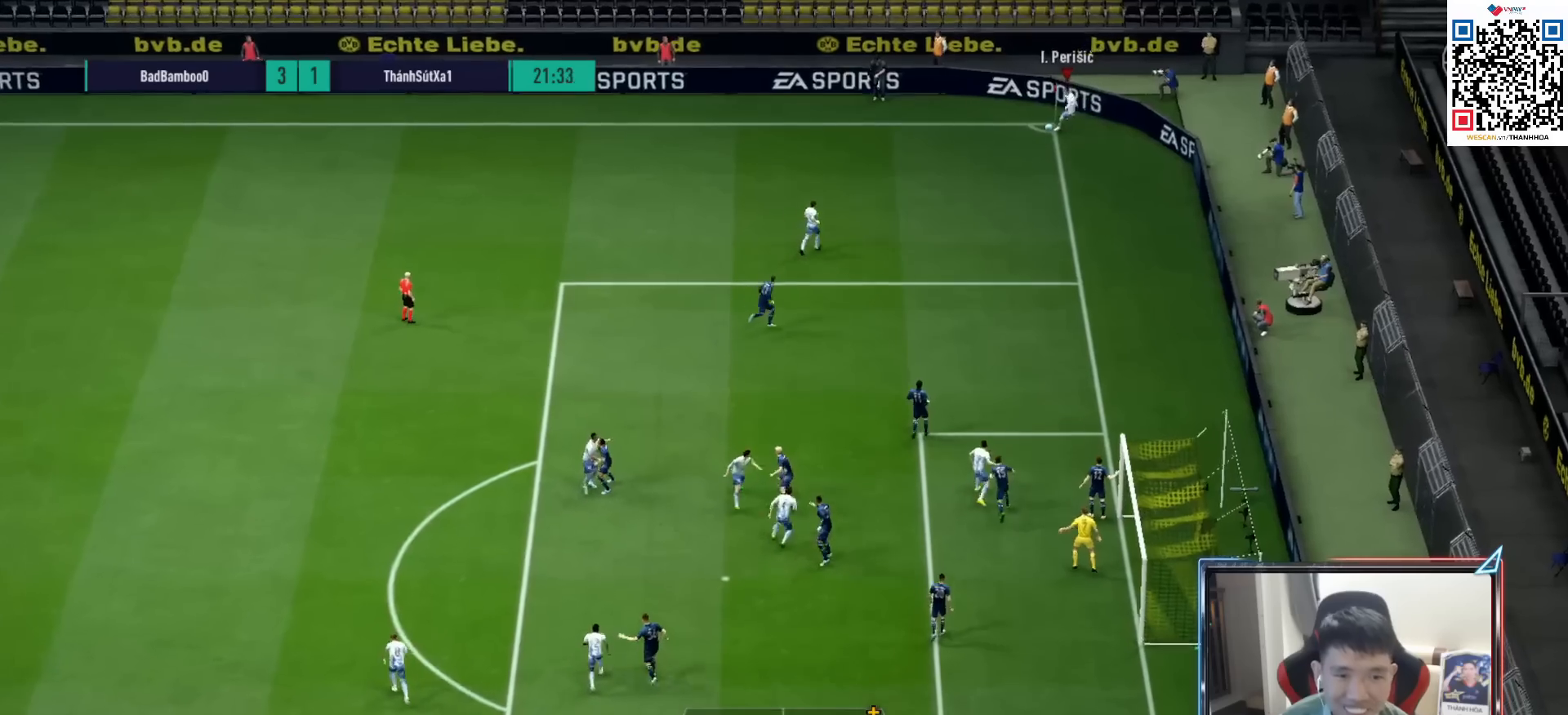
{"buttons": ["SQUARE", "L2"], "left_stick": "right", "right_stick": "center", "events": [[250, "L2", "down"], [250, "left_stick", "up-right"], [383, "SQUARE", "down"], [400, "left_stick", "right"]]}
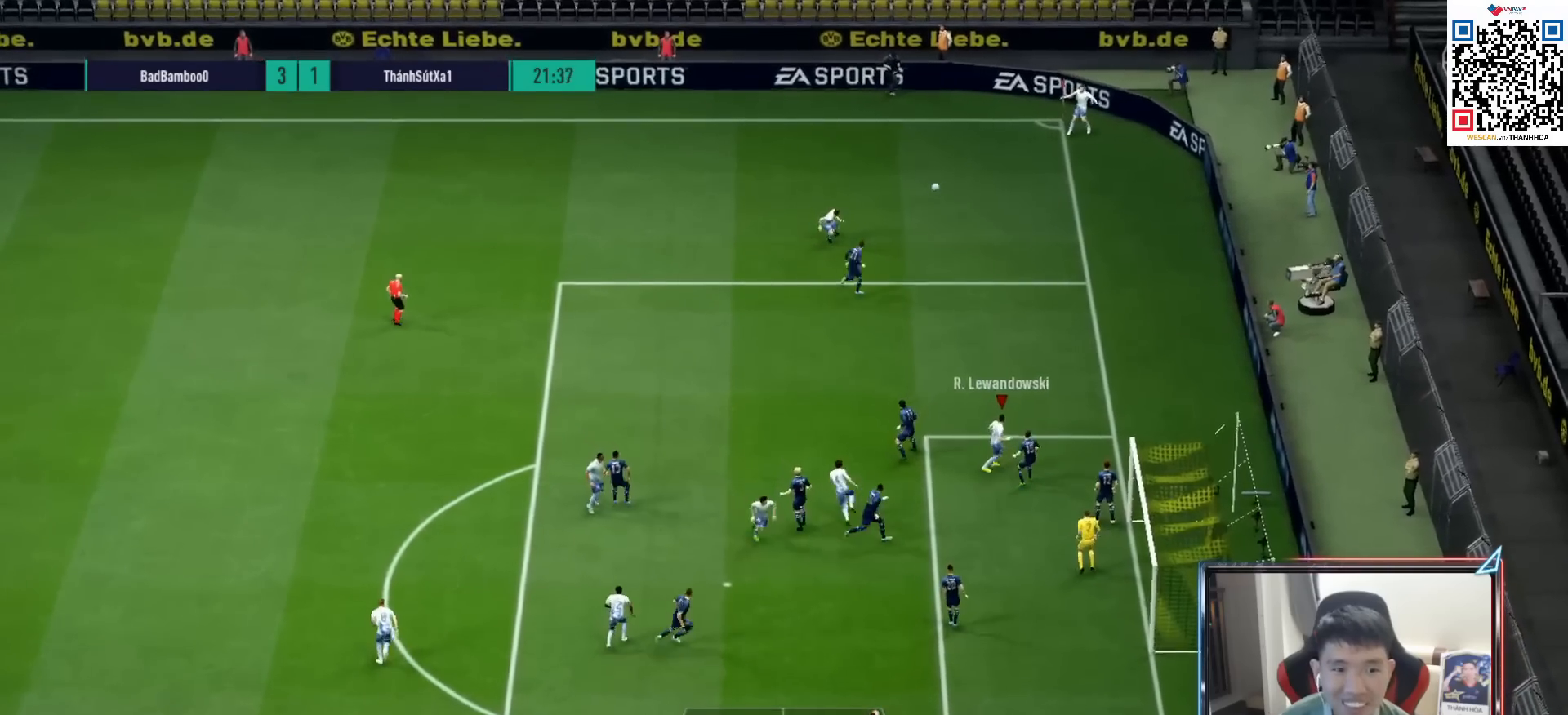
{"buttons": ["SQUARE", "L2"], "left_stick": "right", "right_stick": "center", "events": [[183, "SQUARE", "up"], [283, "SQUARE", "down"], [433, "SQUARE", "up"], [500, "SQUARE", "down"]]}
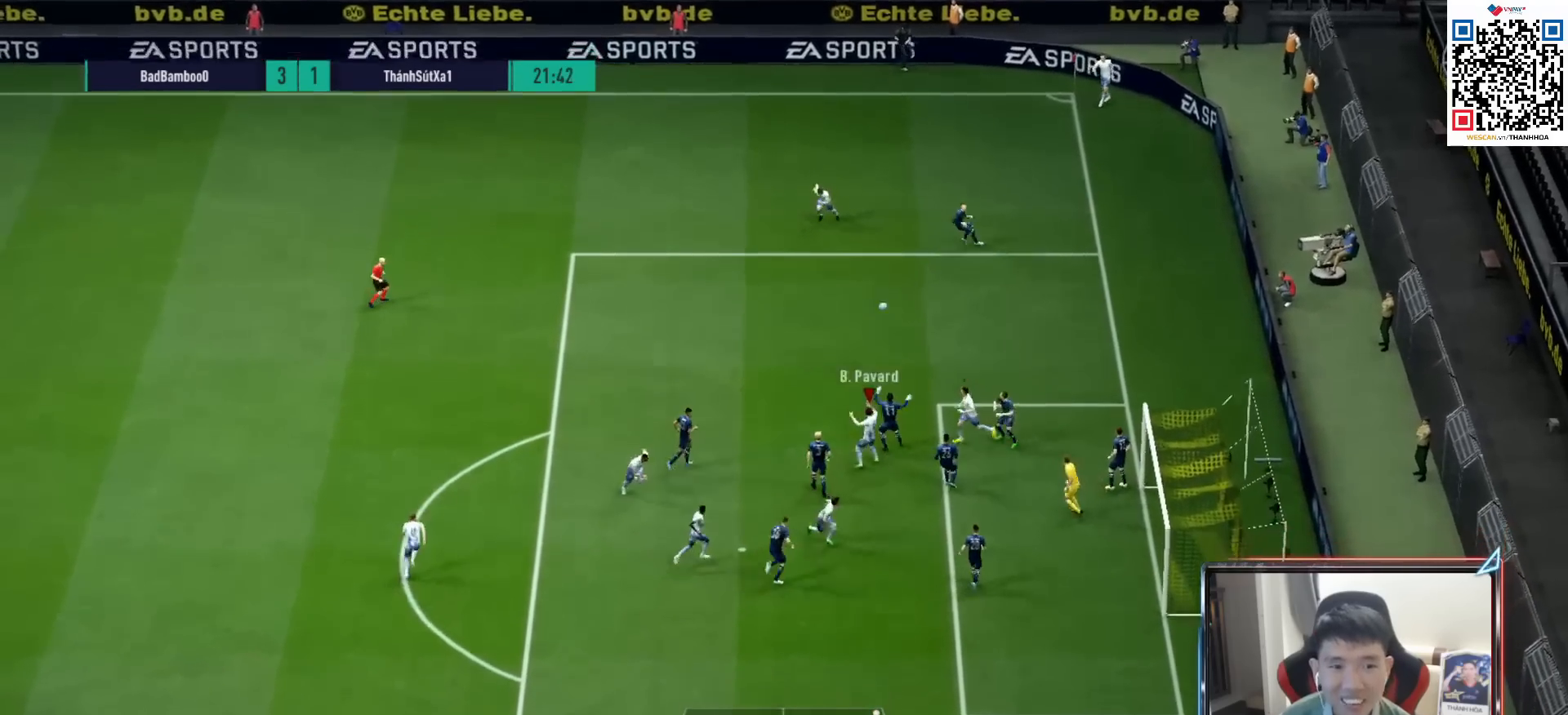
{"buttons": [], "left_stick": "right", "right_stick": "center", "events": [[133, "SQUARE", "up"], [500, "L2", "up"]]}
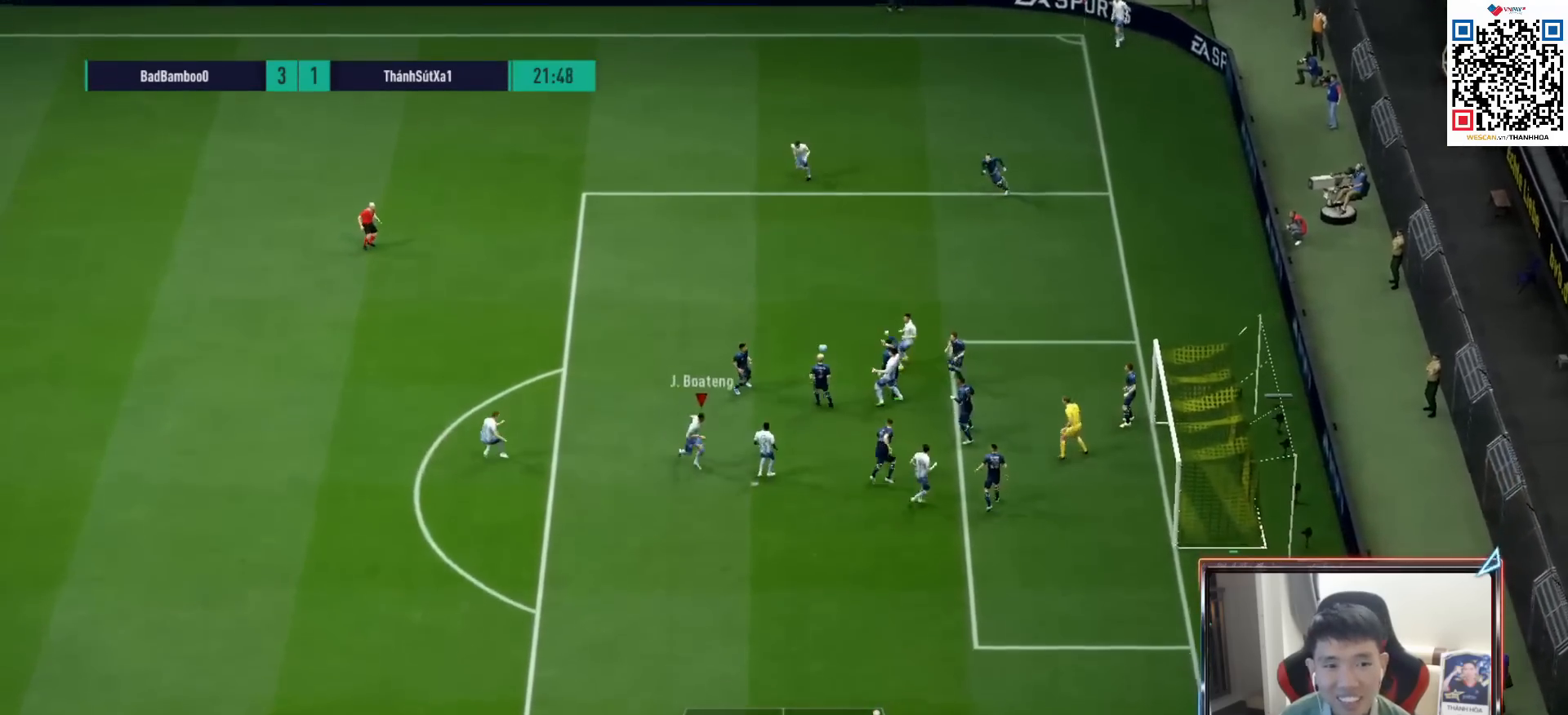
{"buttons": ["R1"], "left_stick": "up", "right_stick": "center", "events": [[83, "R1", "down"], [83, "left_stick", "up-right"], [183, "L1", "down"], [300, "left_stick", "up"], [350, "L1", "up"]]}
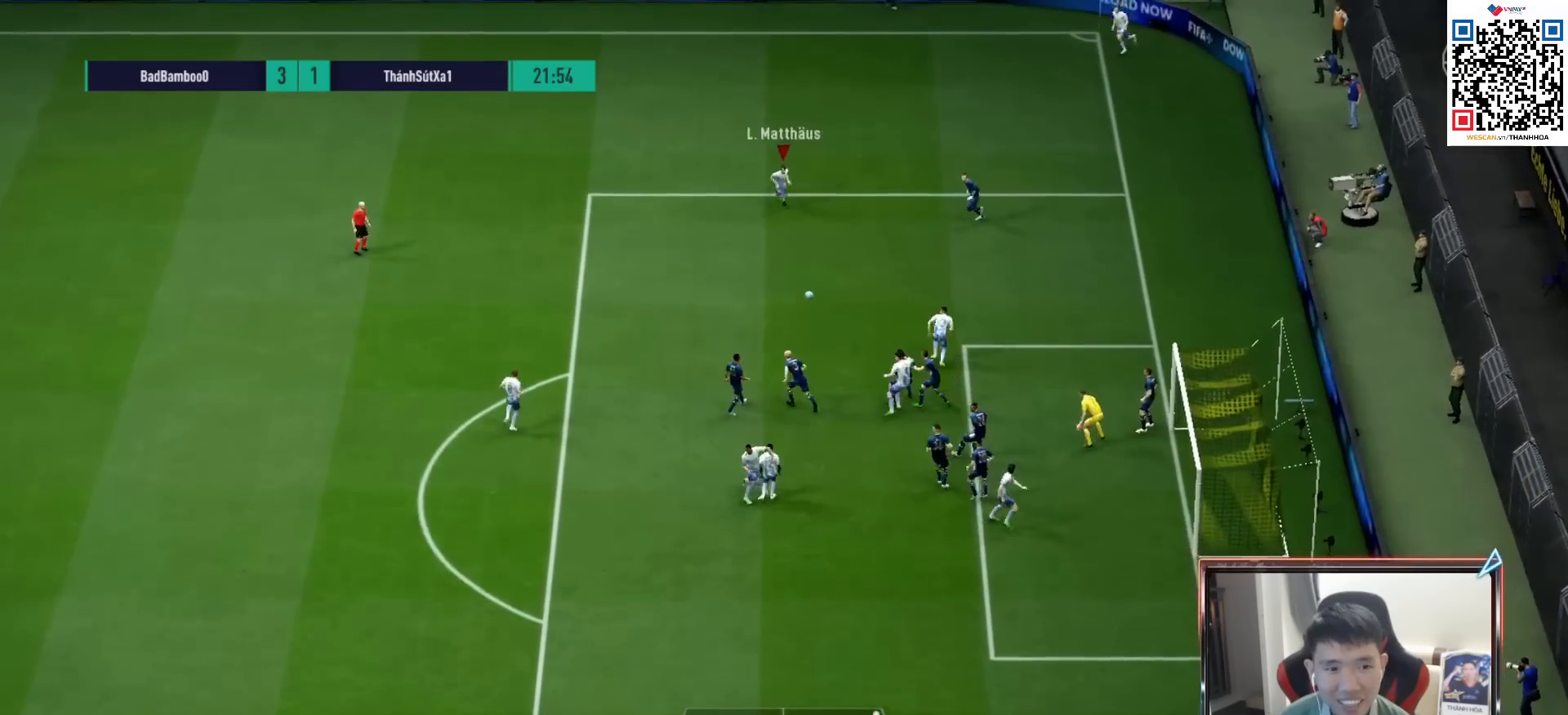
{"buttons": ["CROSS"], "left_stick": "down-left", "right_stick": "center", "events": [[33, "left_stick", "up-left"], [250, "R1", "up"], [250, "left_stick", "down"], [467, "left_stick", "down-left"], [500, "CROSS", "down"]]}
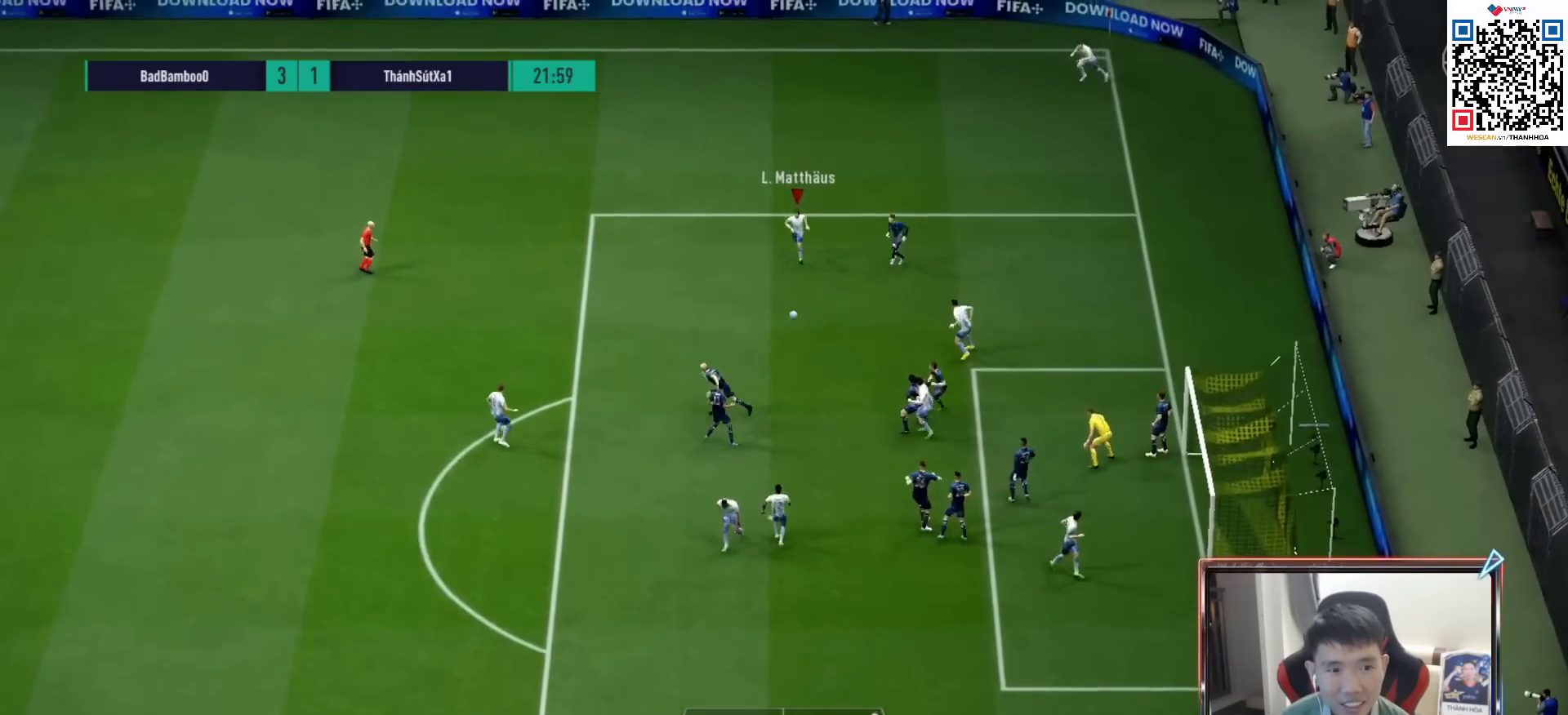
{"buttons": [], "left_stick": "down-left", "right_stick": "center", "events": [[100, "CROSS", "up"]]}
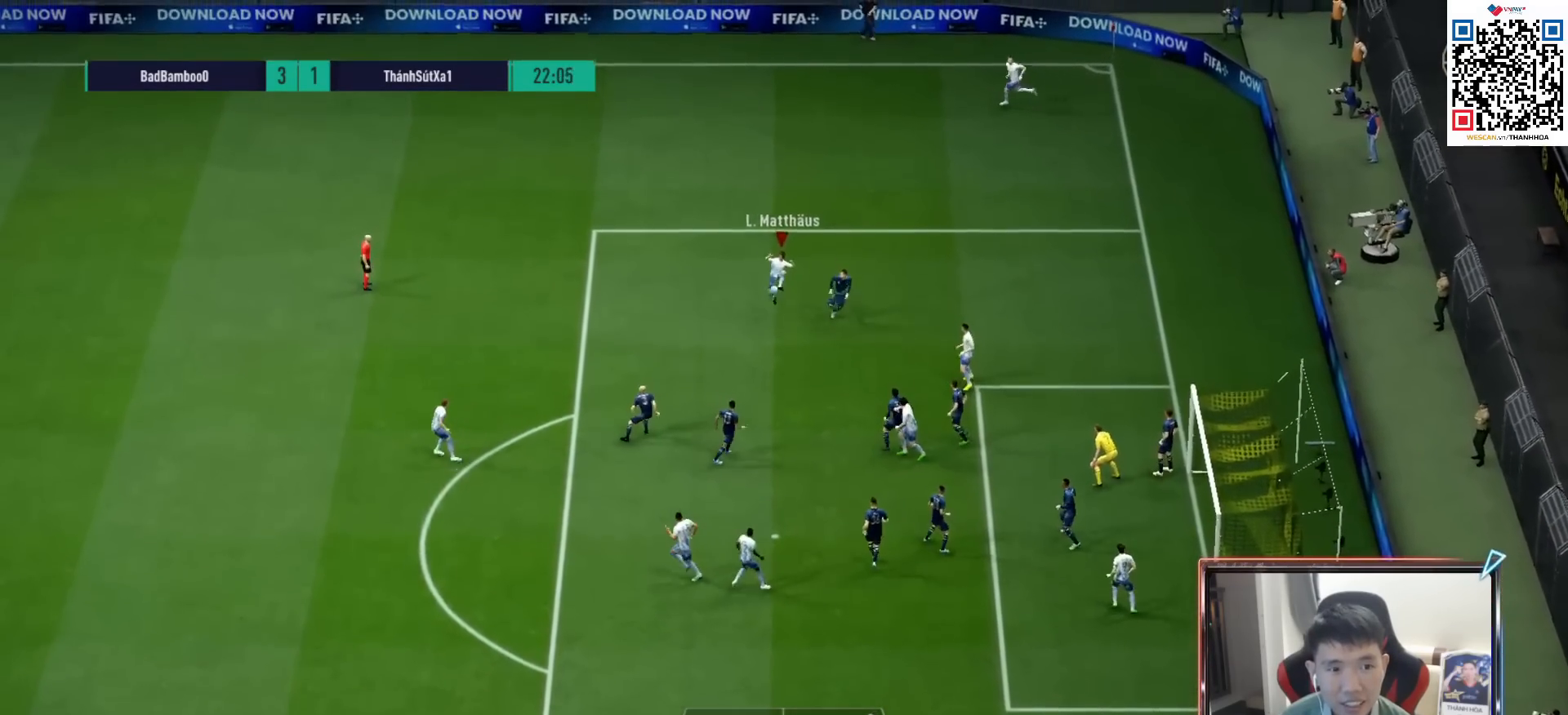
{"buttons": [], "left_stick": "down", "right_stick": "center", "events": [[233, "left_stick", "down"]]}
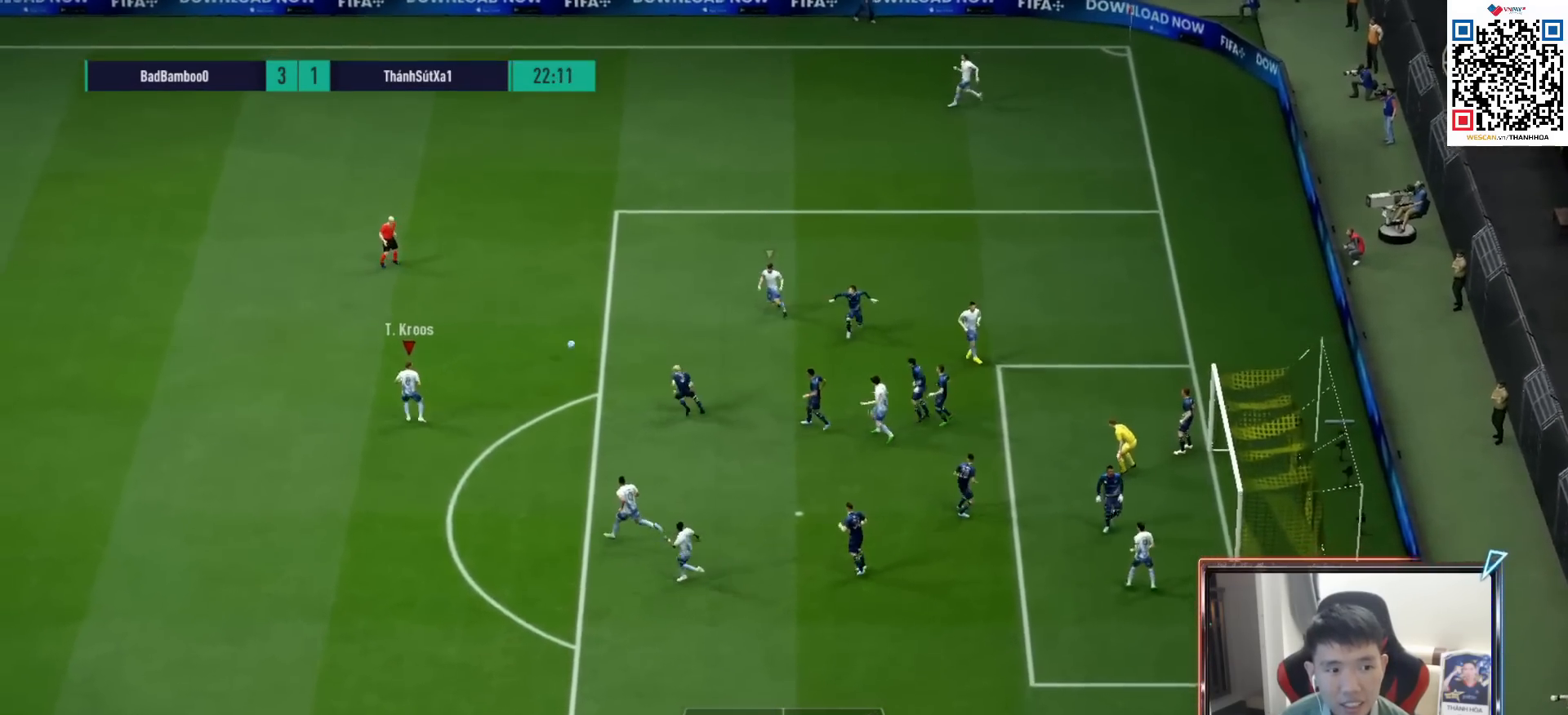
{"buttons": [], "left_stick": "down-right", "right_stick": "center", "events": [[17, "left_stick", "down-right"]]}
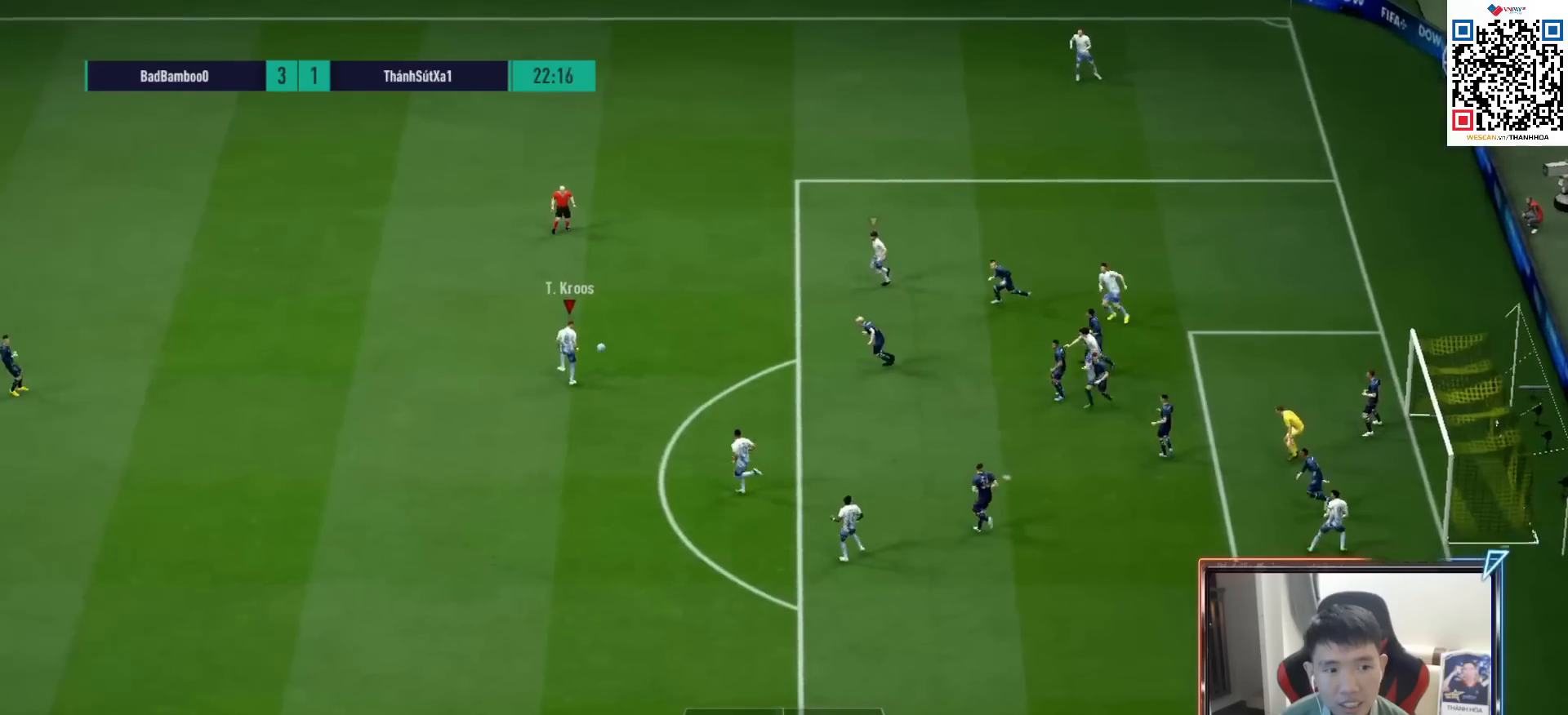
{"buttons": ["SQUARE", "R2"], "left_stick": "down-right", "right_stick": "center", "events": [[450, "R2", "down"], [450, "SQUARE", "down"]]}
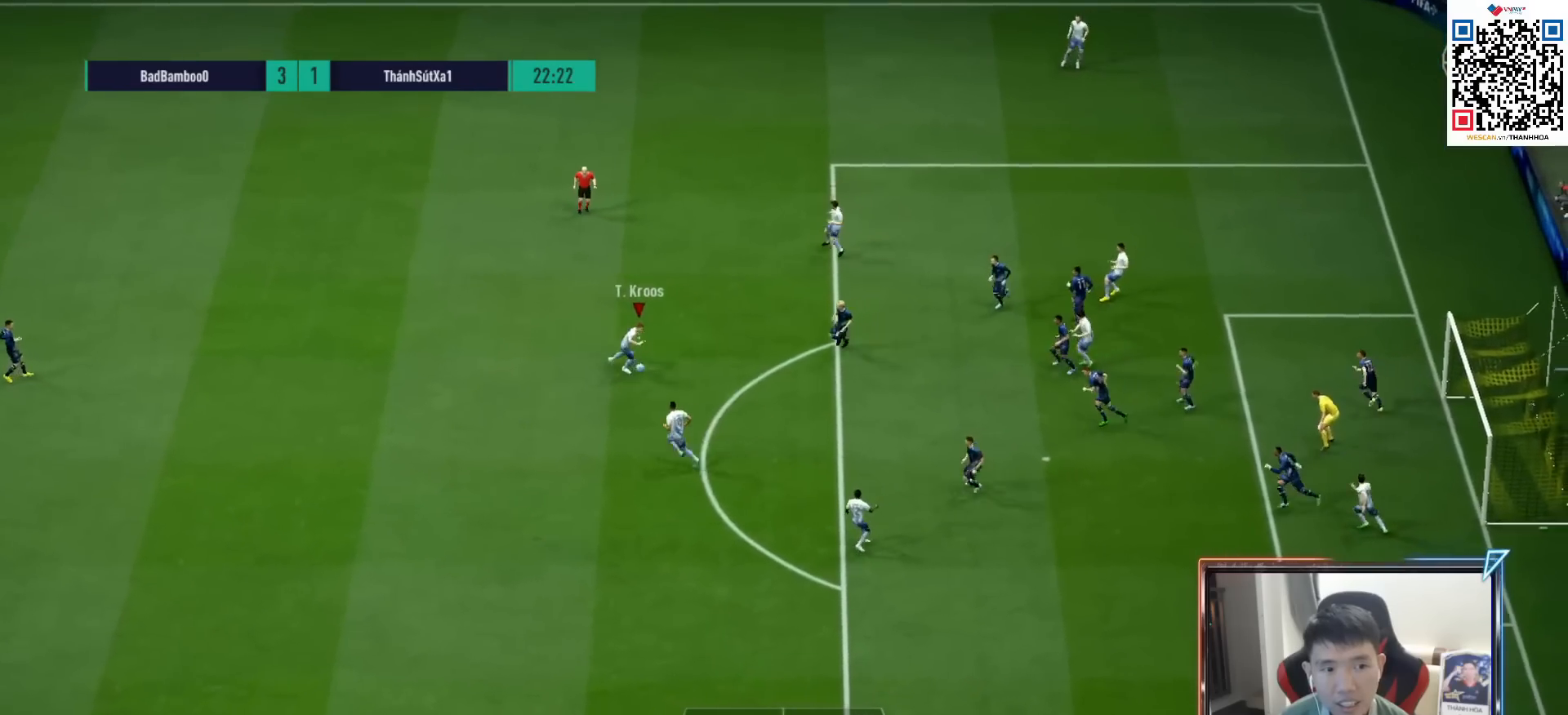
{"buttons": ["R2"], "left_stick": "down-right", "right_stick": "center", "events": [[133, "SQUARE", "up"]]}
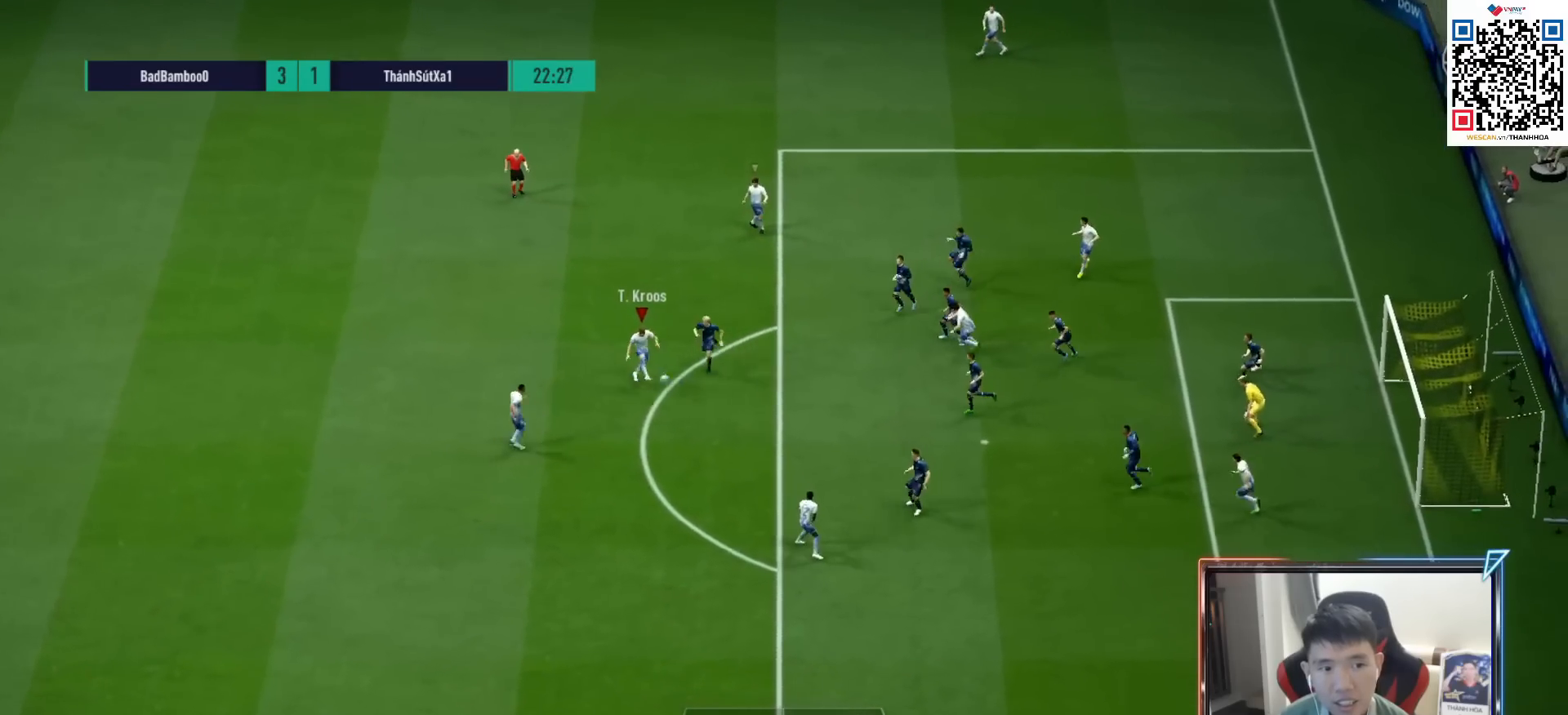
{"buttons": ["R2"], "left_stick": "right", "right_stick": "center", "events": [[467, "left_stick", "right"]]}
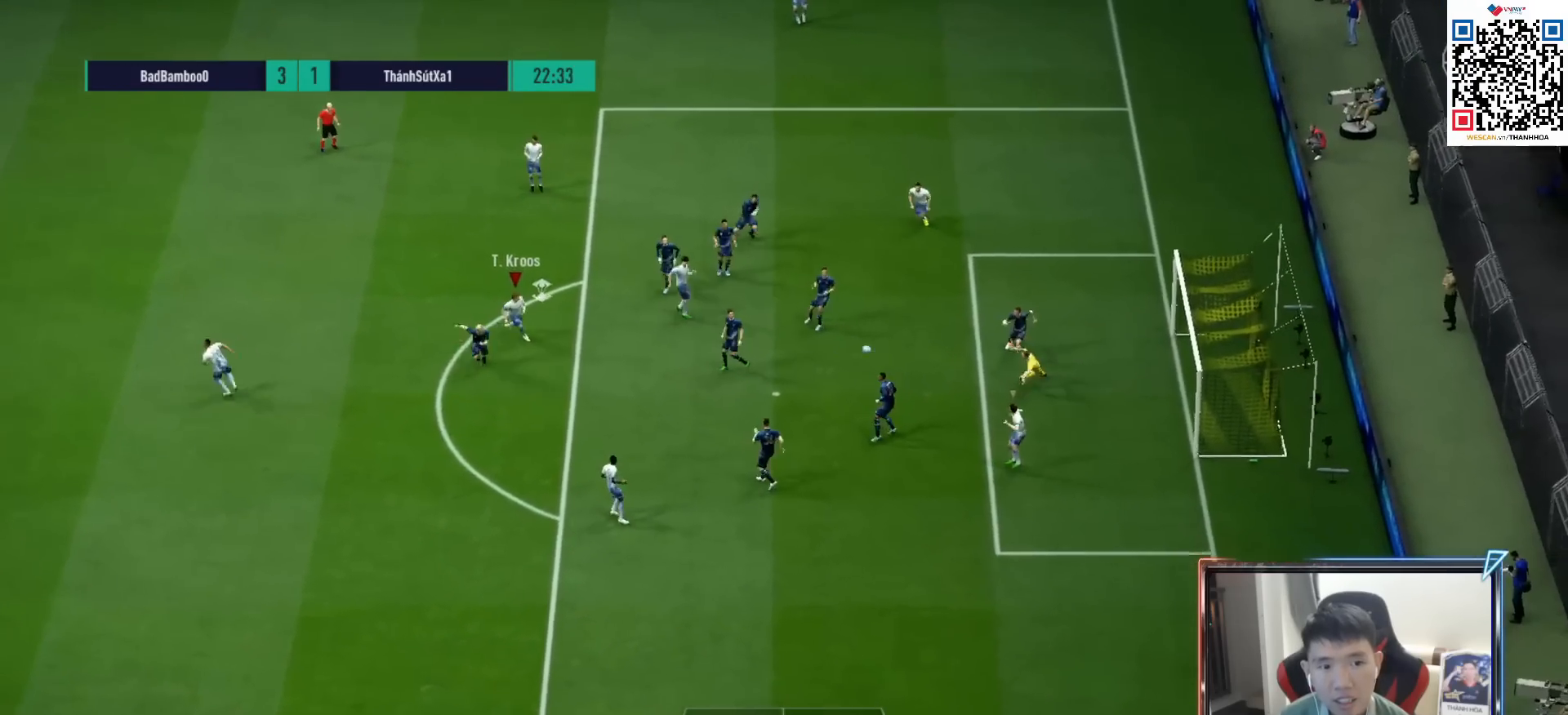
{"buttons": [], "left_stick": "right", "right_stick": "center", "events": [[400, "R2", "up"]]}
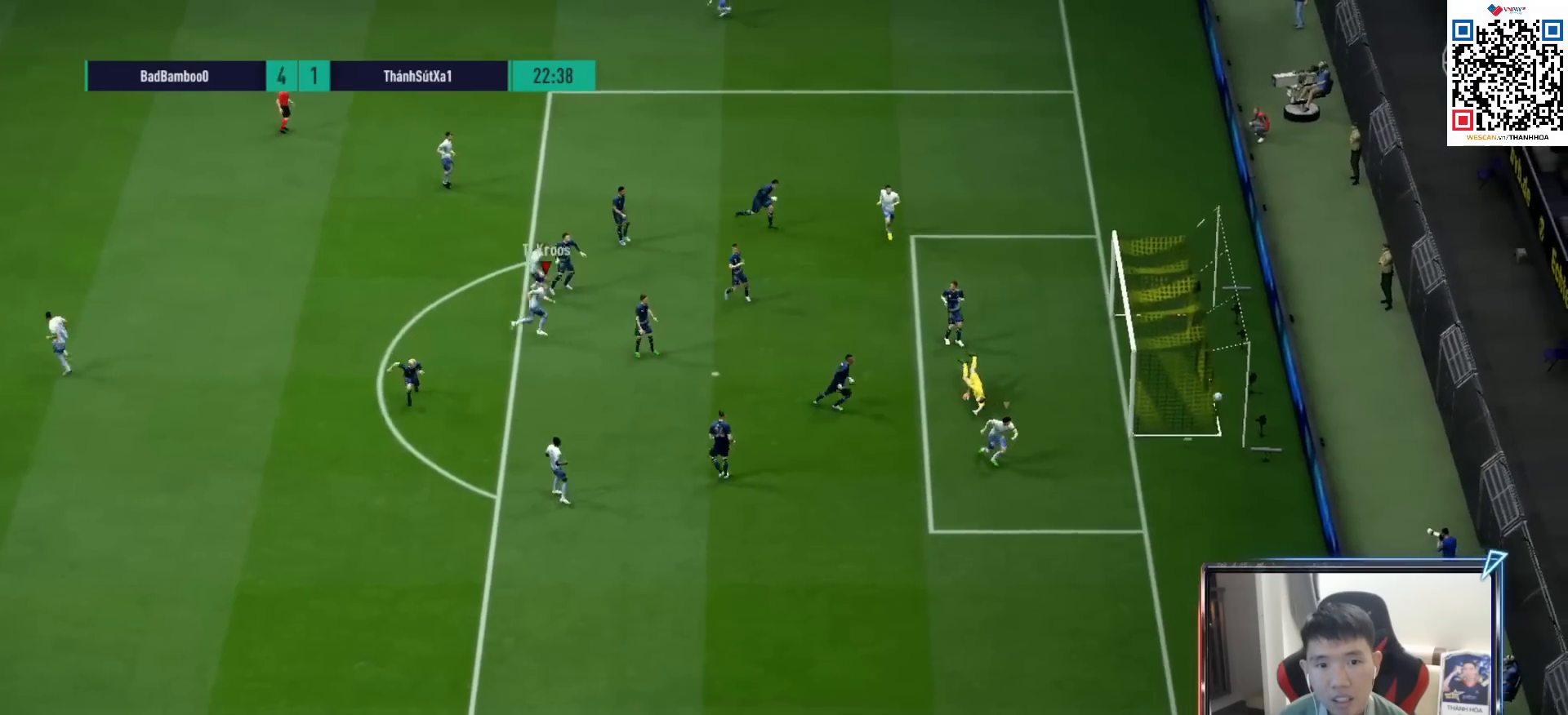
{"buttons": ["CROSS"], "left_stick": "center", "right_stick": "center", "events": [[317, "CROSS", "down"], [333, "left_stick", "center"], [400, "CROSS", "up"], [467, "CROSS", "down"]]}
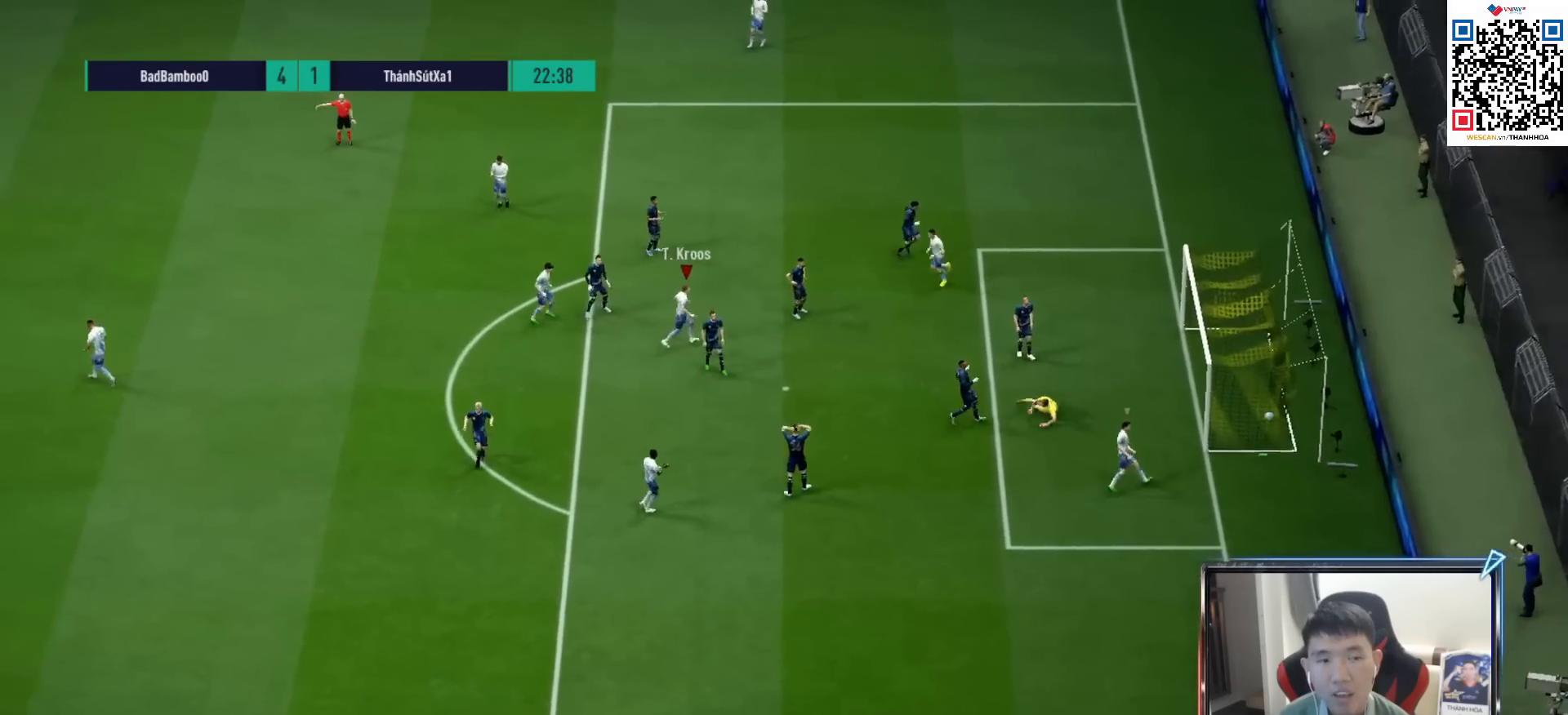
{"buttons": [], "left_stick": "center", "right_stick": "center", "events": [[50, "CROSS", "up"], [133, "CROSS", "down"], [183, "CROSS", "up"], [250, "CROSS", "down"], [333, "CROSS", "up"], [400, "CROSS", "down"], [483, "CROSS", "up"]]}
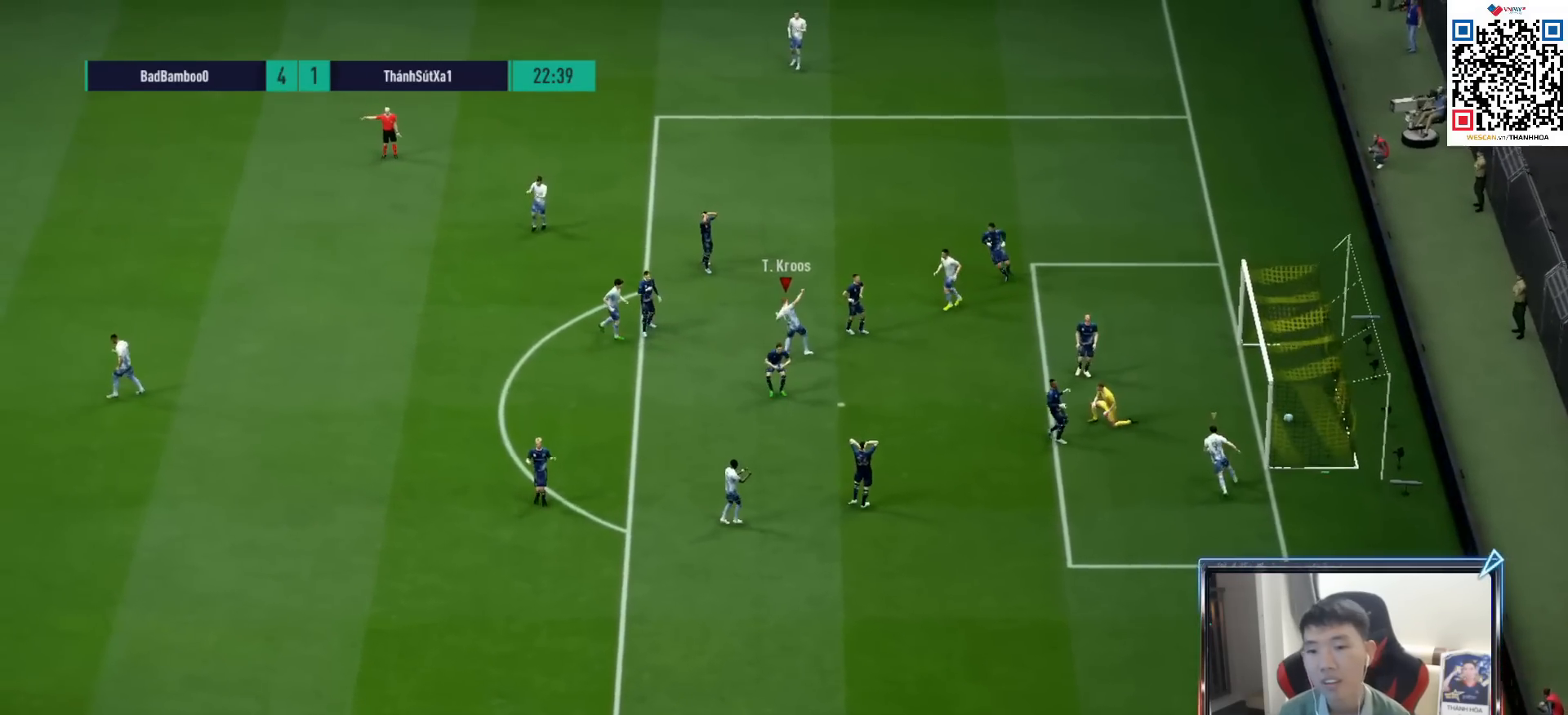
{"buttons": ["CROSS"], "left_stick": "center", "right_stick": "center", "events": [[50, "CROSS", "down"], [133, "CROSS", "up"], [167, "CROSS", "down"], [267, "CROSS", "up"], [317, "CROSS", "down"], [400, "CROSS", "up"], [467, "CROSS", "down"]]}
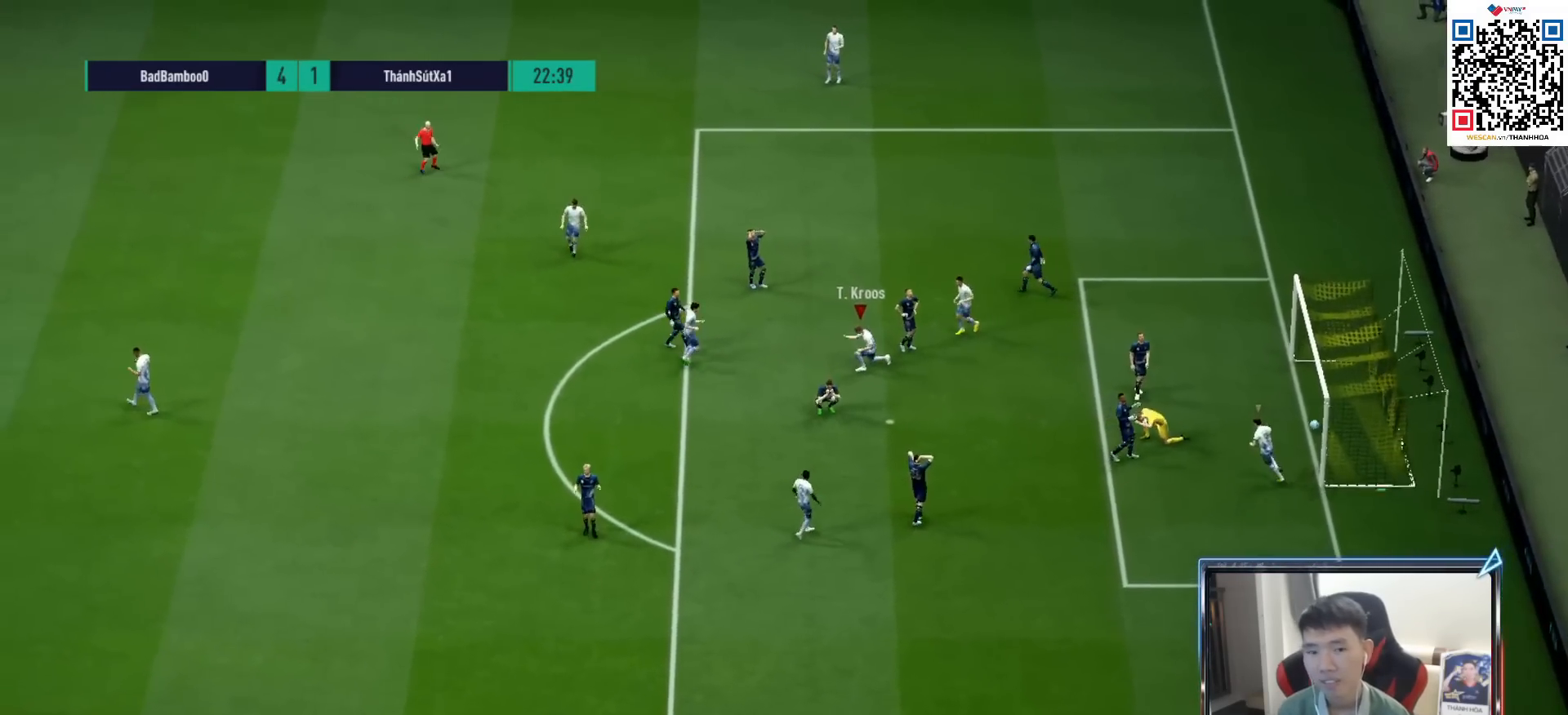
{"buttons": [], "left_stick": "center", "right_stick": "center", "events": [[50, "CROSS", "up"]]}